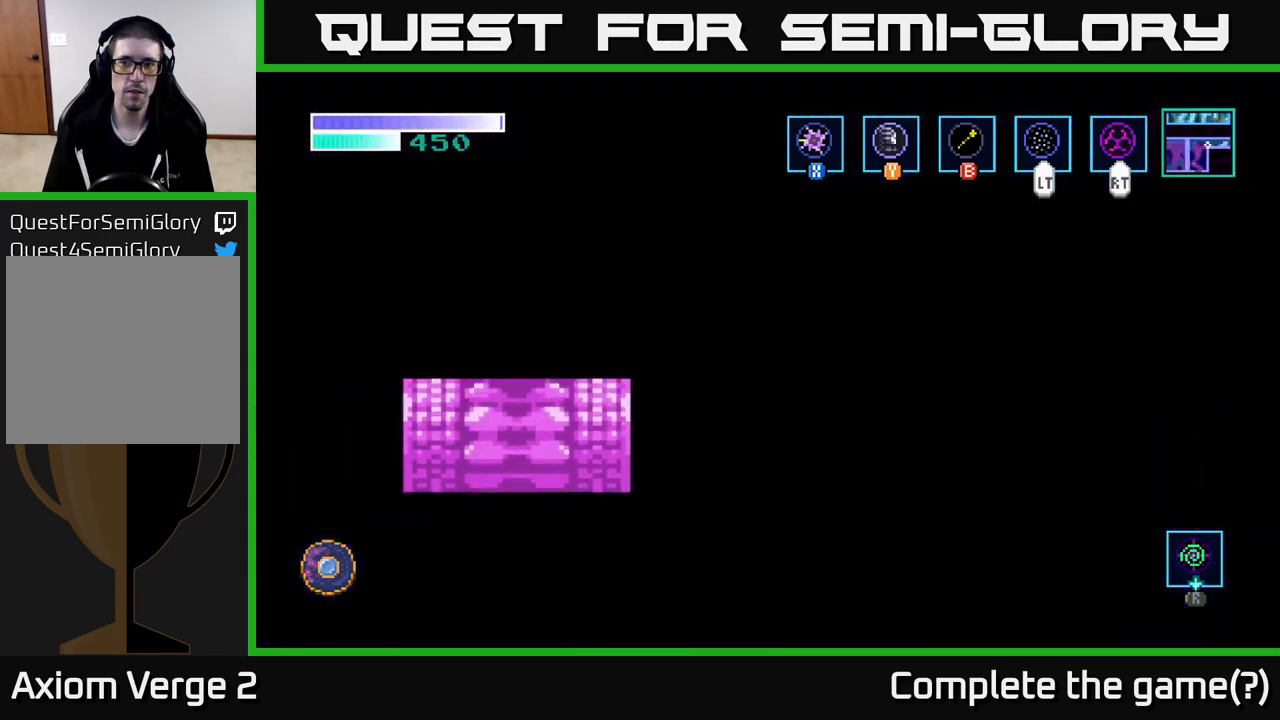
Gameplay with a controller (Xbox layout); each line is a JSON object with the inputs held at the frame after it. "events" lists button and stick changes between this image and that frame as [ms after this image, input, new state], when the widget could be followed in between.
{"buttons": [], "left_stick": "left", "right_stick": "center", "events": [[233, "left_stick", "center"], [483, "left_stick", "left"]]}
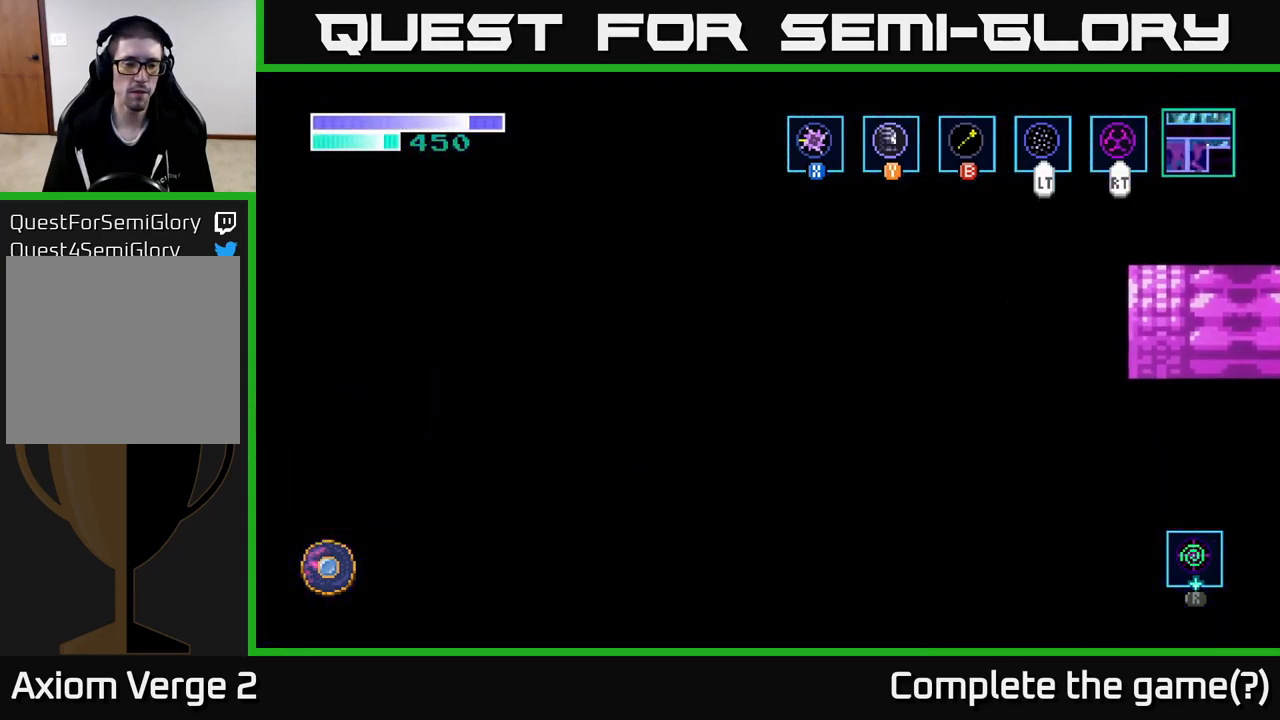
{"buttons": [], "left_stick": "left", "right_stick": "center", "events": []}
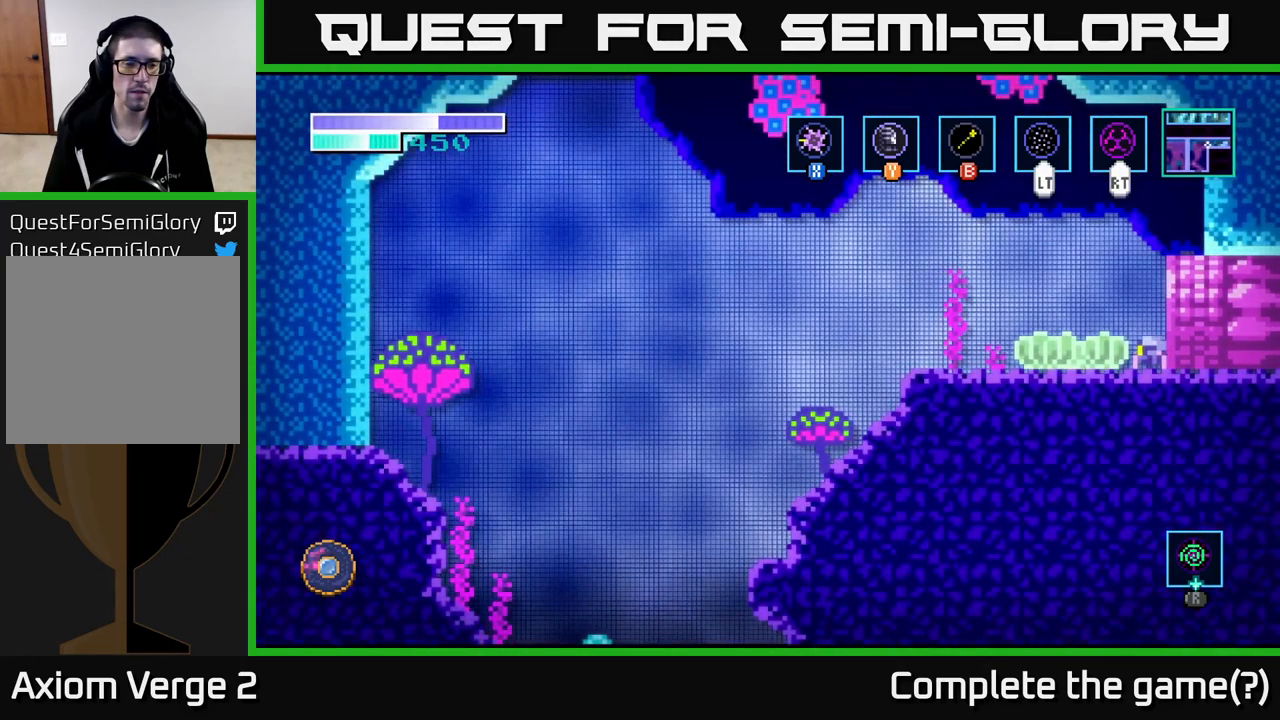
{"buttons": [], "left_stick": "left", "right_stick": "center", "events": []}
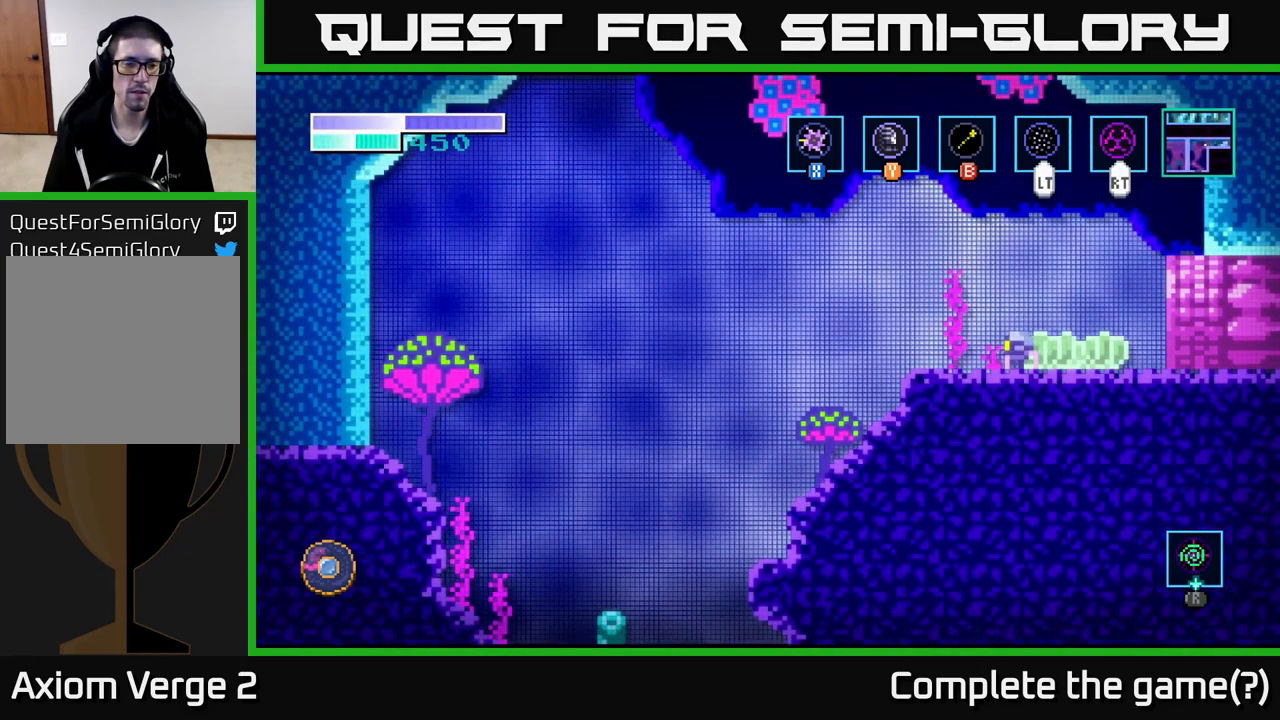
{"buttons": [], "left_stick": "left", "right_stick": "center", "events": [[33, "A", "down"], [483, "A", "up"]]}
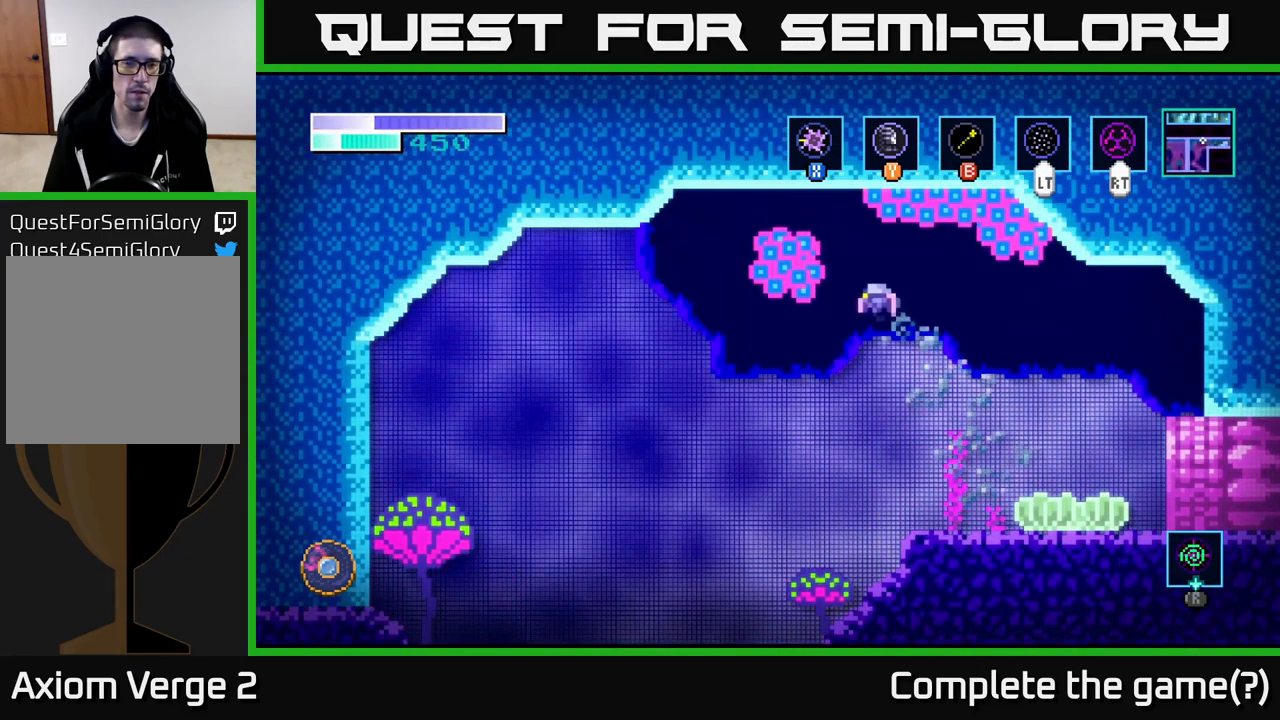
{"buttons": [], "left_stick": "left", "right_stick": "center", "events": [[33, "A", "down"], [433, "A", "up"]]}
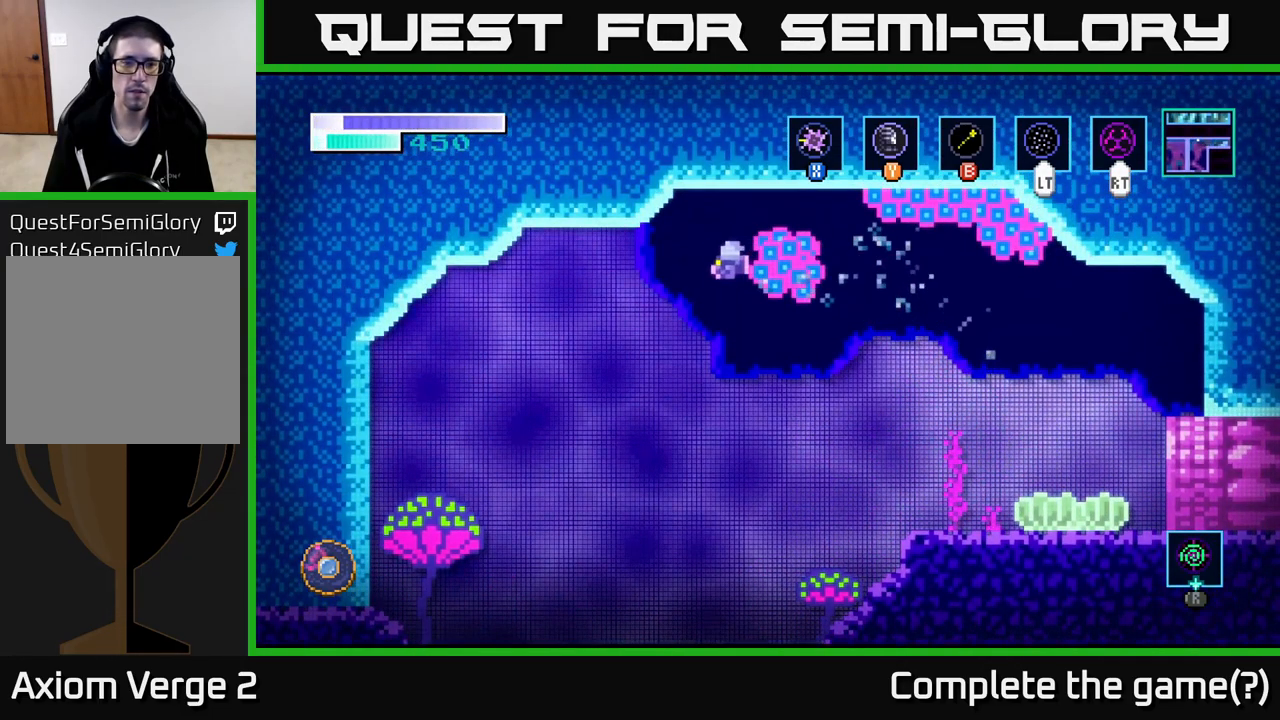
{"buttons": [], "left_stick": "left", "right_stick": "center", "events": []}
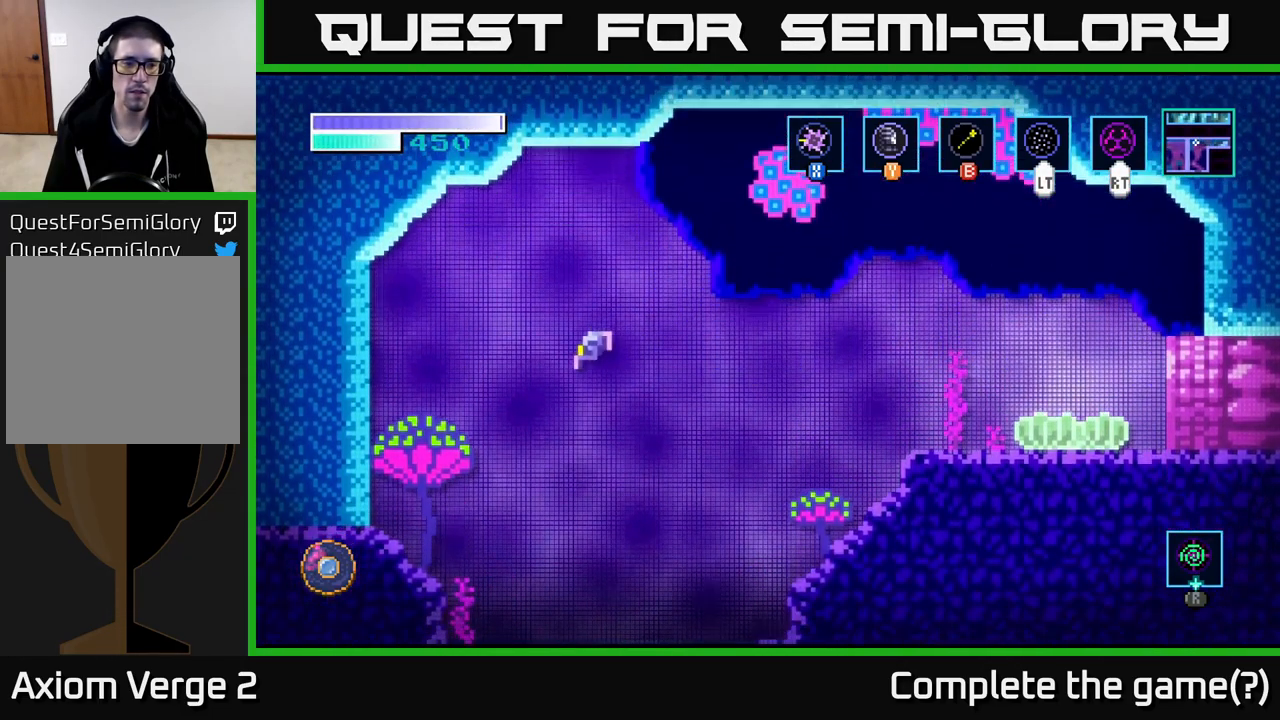
{"buttons": [], "left_stick": "center", "right_stick": "center", "events": [[467, "left_stick", "center"]]}
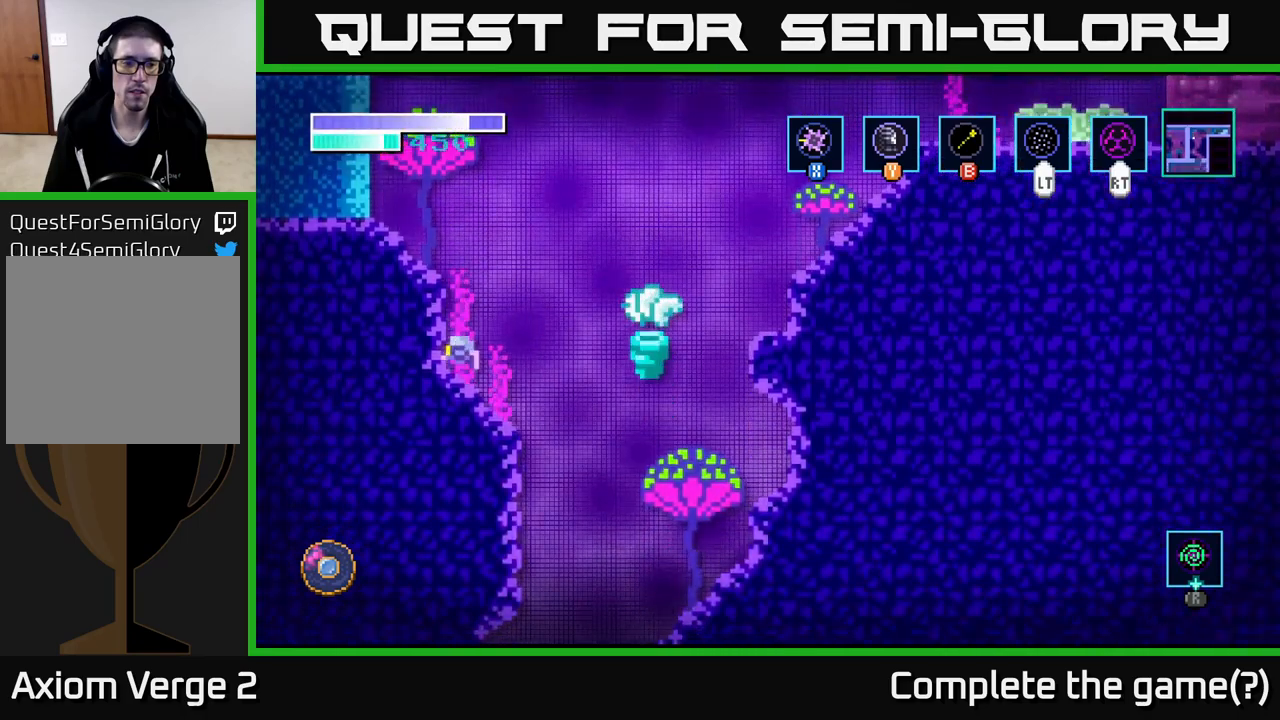
{"buttons": [], "left_stick": "left", "right_stick": "center", "events": [[33, "left_stick", "right"], [500, "left_stick", "left"]]}
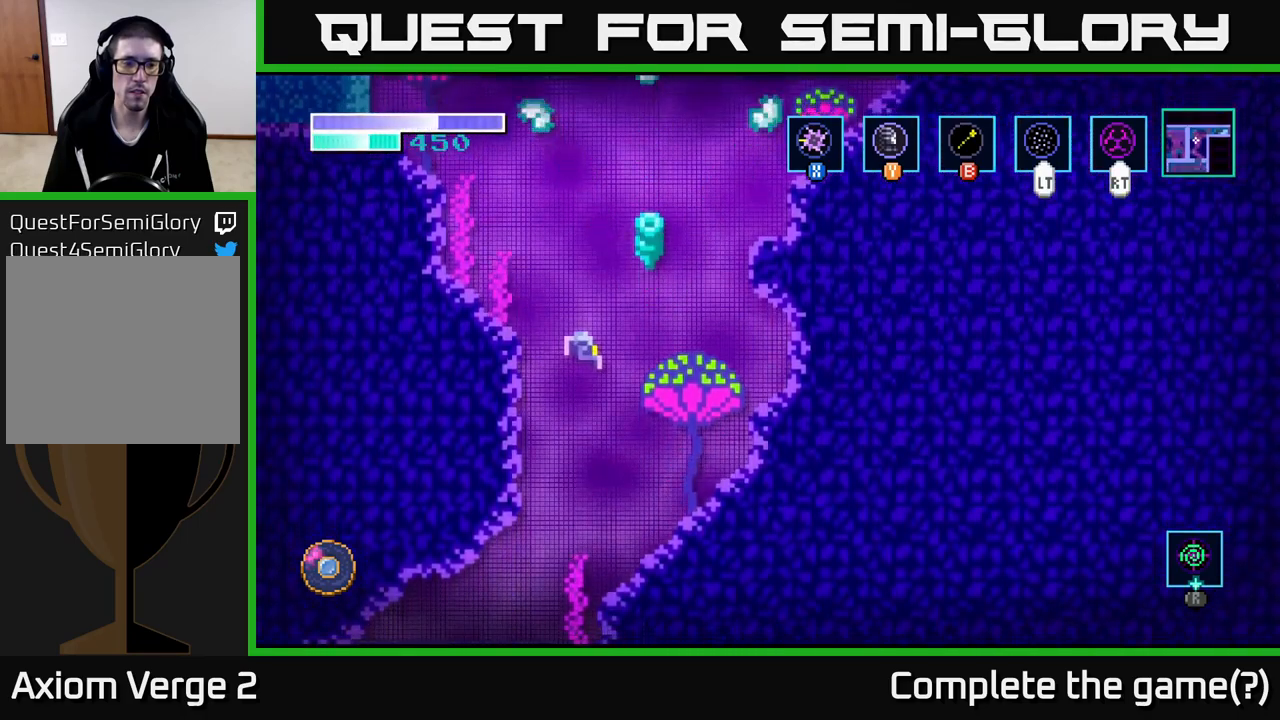
{"buttons": [], "left_stick": "left", "right_stick": "center", "events": []}
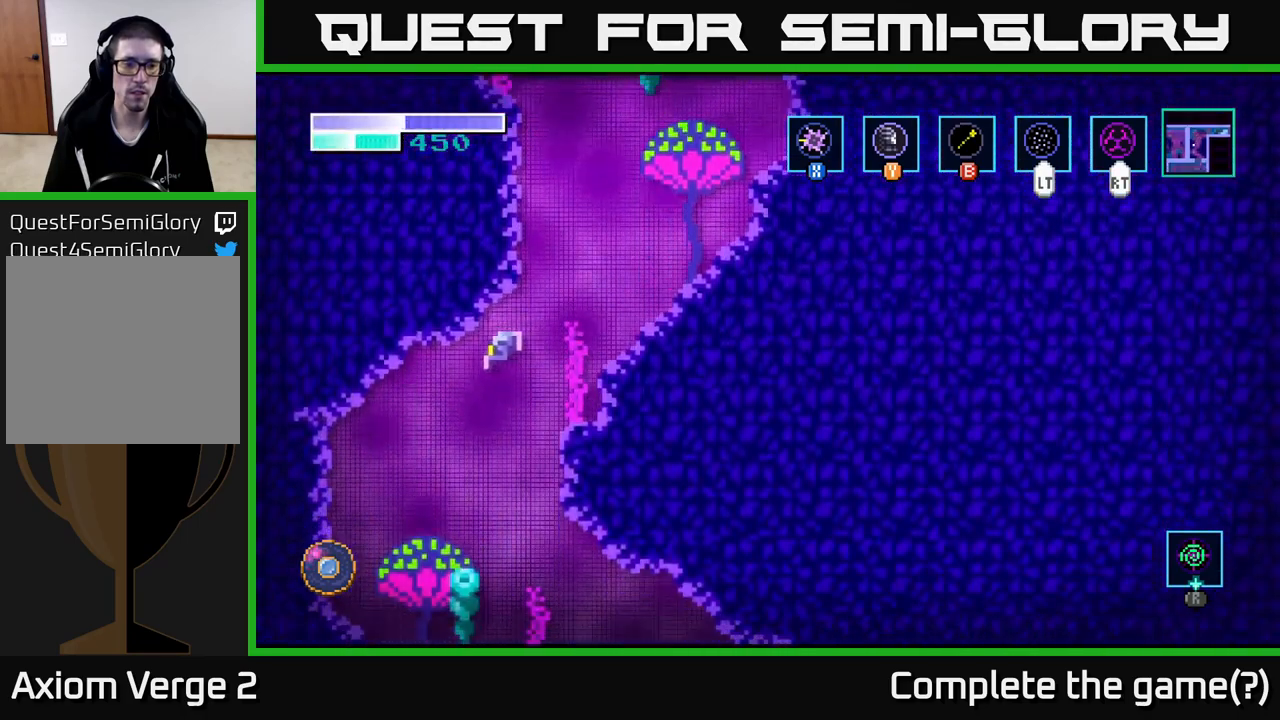
{"buttons": [], "left_stick": "right", "right_stick": "center", "events": [[200, "left_stick", "right"]]}
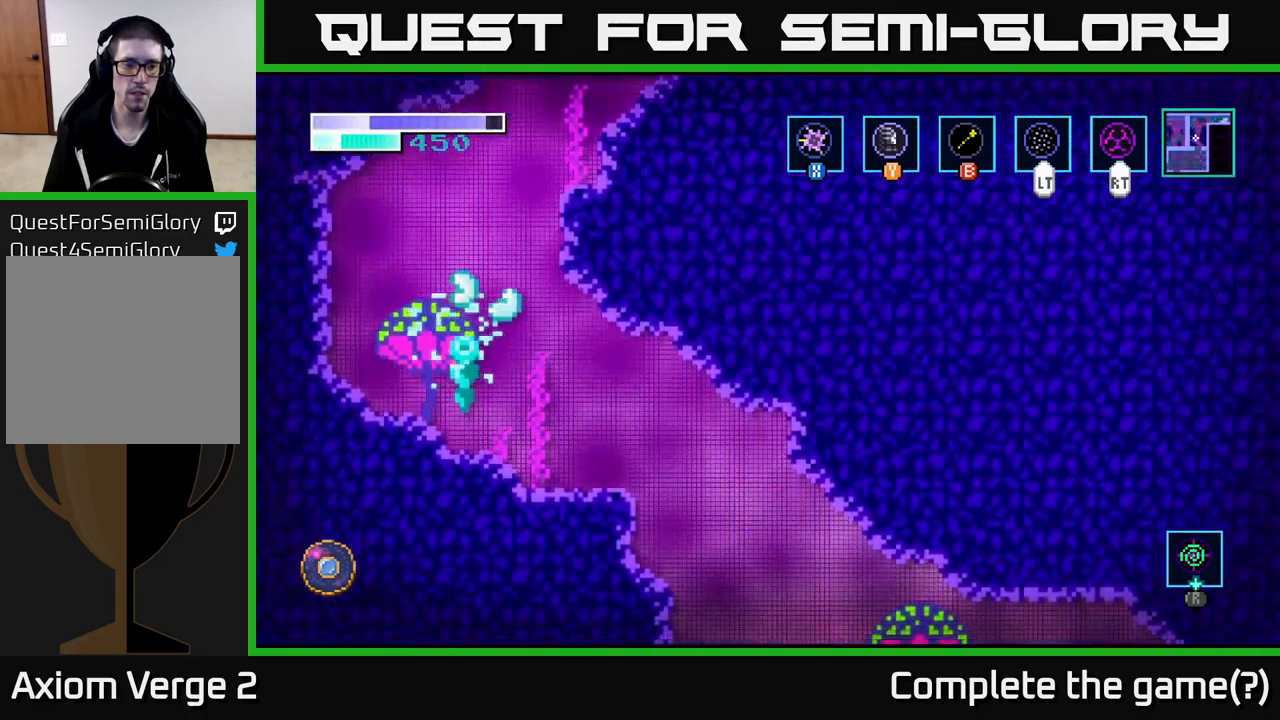
{"buttons": [], "left_stick": "right", "right_stick": "center", "events": []}
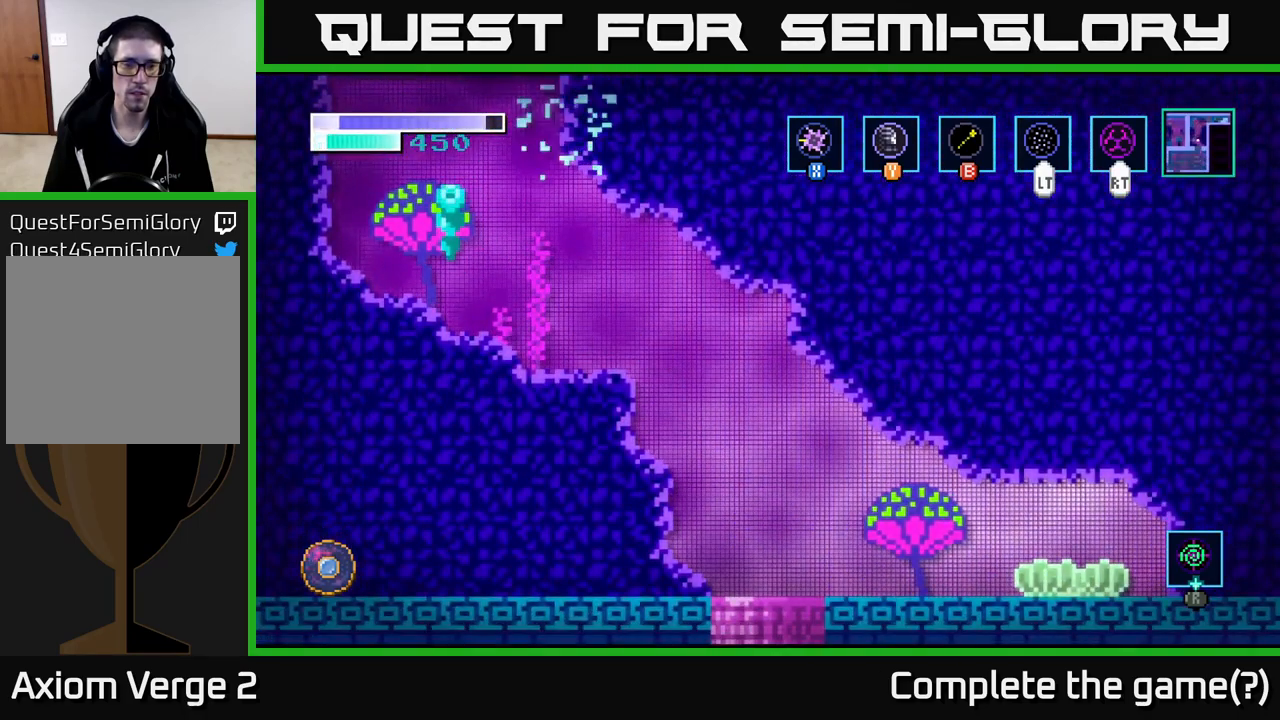
{"buttons": ["A"], "left_stick": "right", "right_stick": "center", "events": [[483, "A", "down"]]}
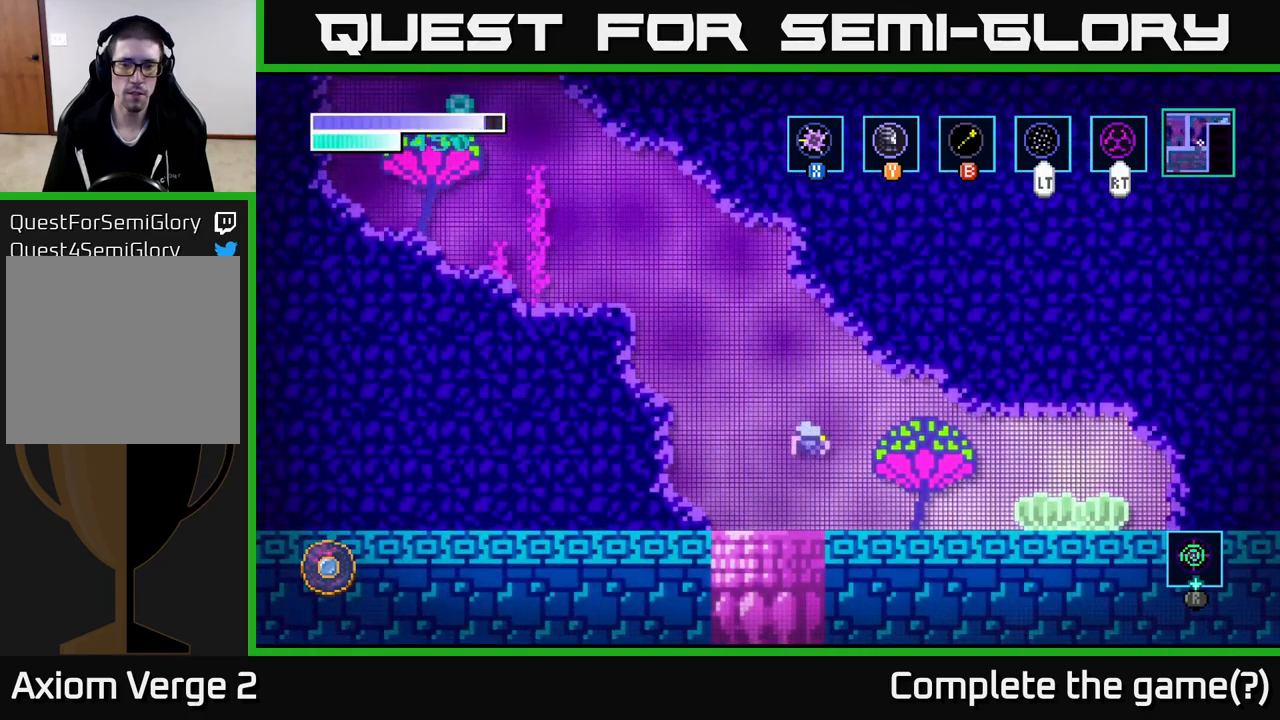
{"buttons": [], "left_stick": "right", "right_stick": "center", "events": [[100, "A", "up"]]}
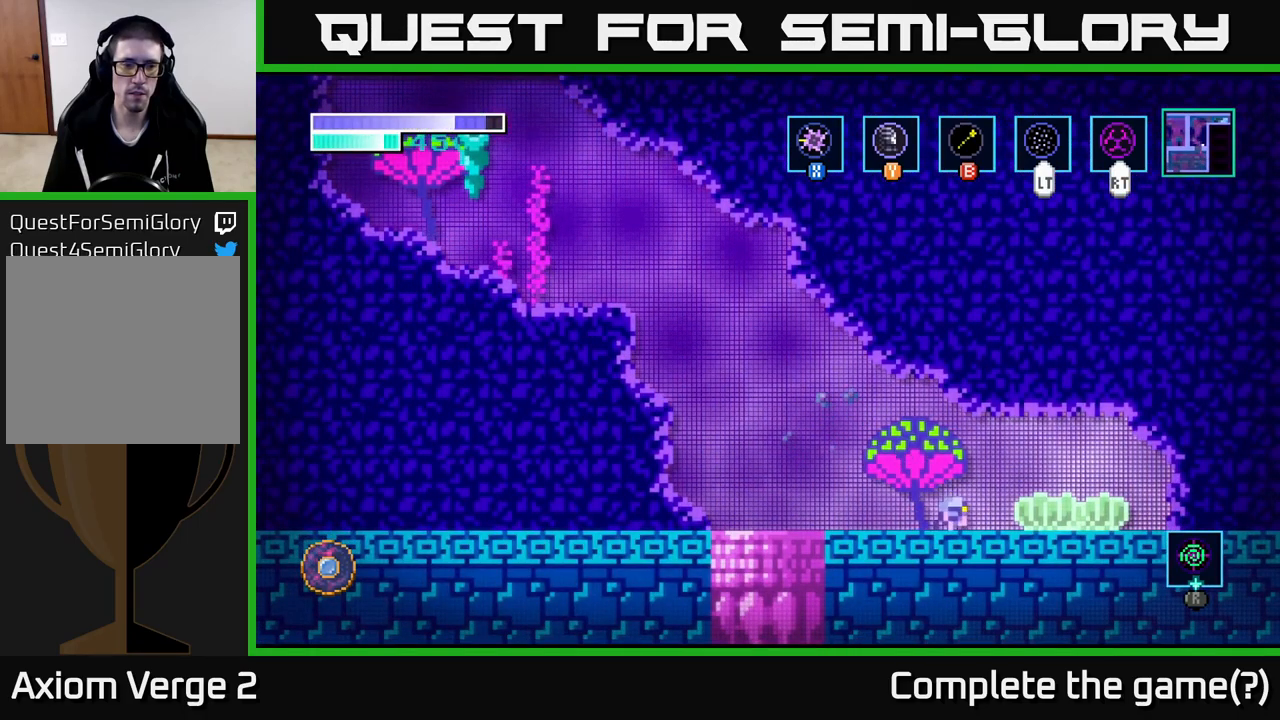
{"buttons": [], "left_stick": "center", "right_stick": "center", "events": [[100, "left_stick", "left"], [383, "left_stick", "center"]]}
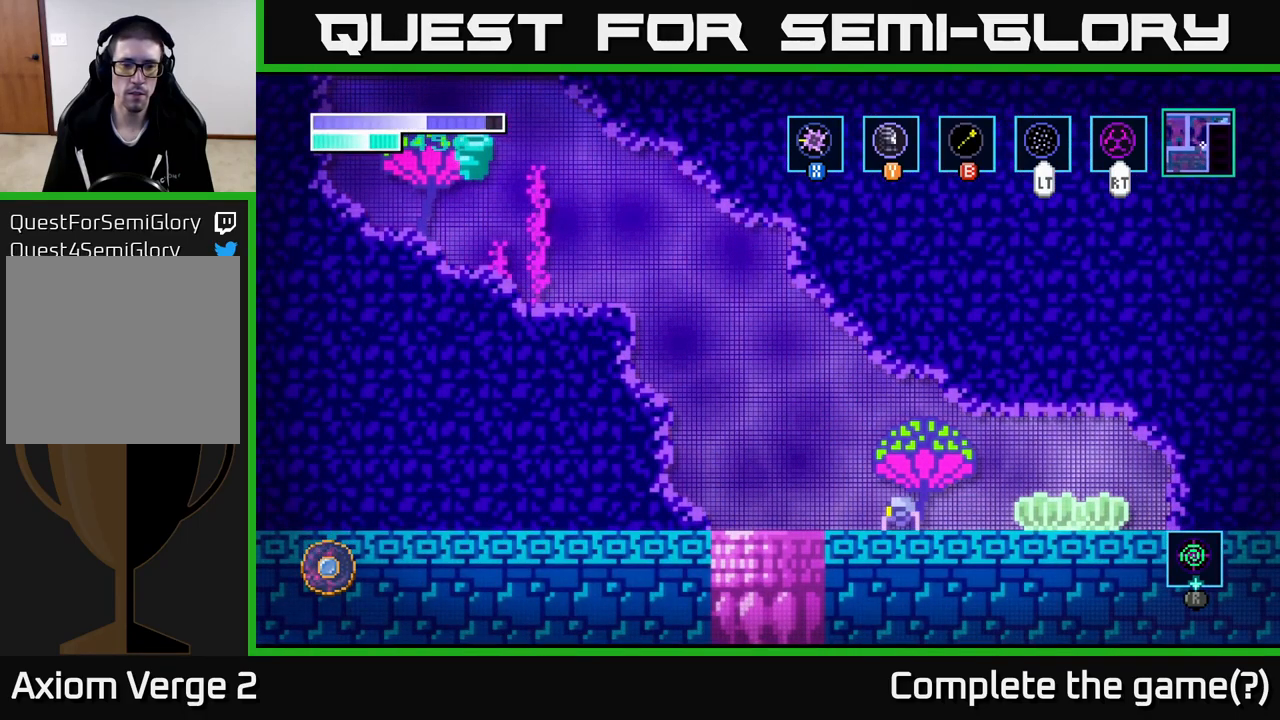
{"buttons": [], "left_stick": "left", "right_stick": "center", "events": [[17, "left_stick", "left"]]}
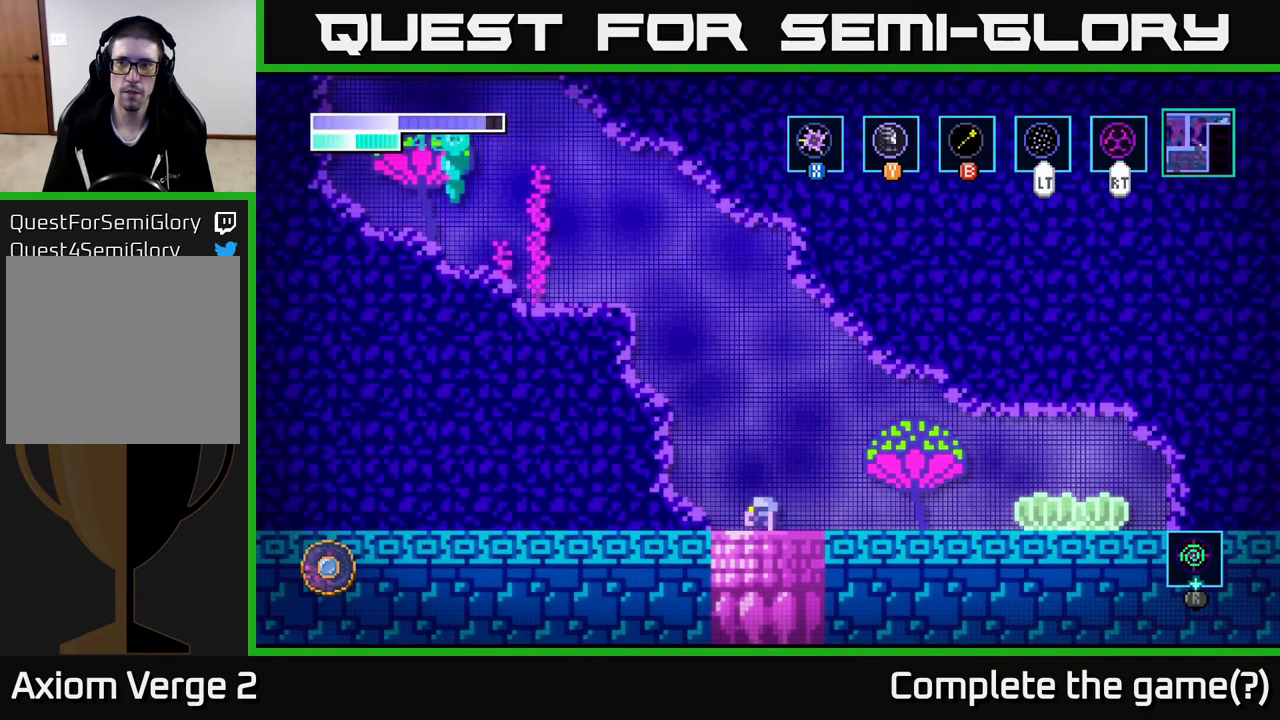
{"buttons": [], "left_stick": "center", "right_stick": "center", "events": [[83, "left_stick", "down"], [283, "left_stick", "center"]]}
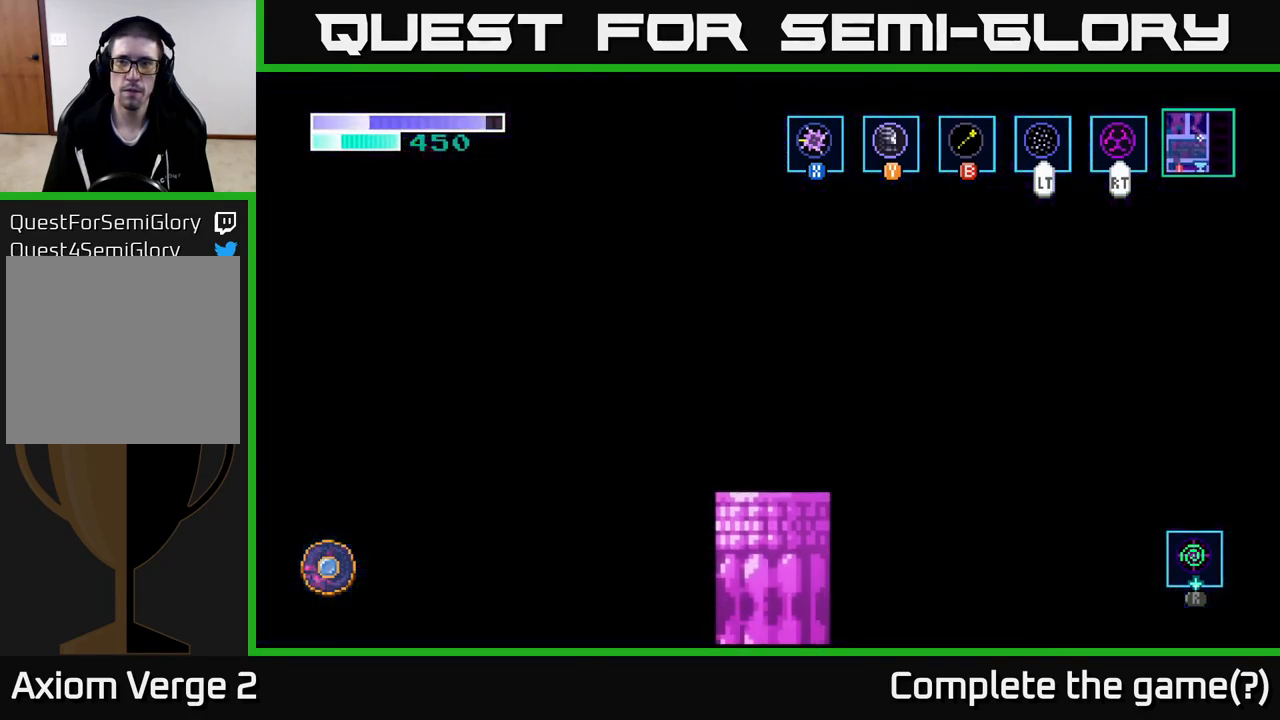
{"buttons": [], "left_stick": "center", "right_stick": "center", "events": []}
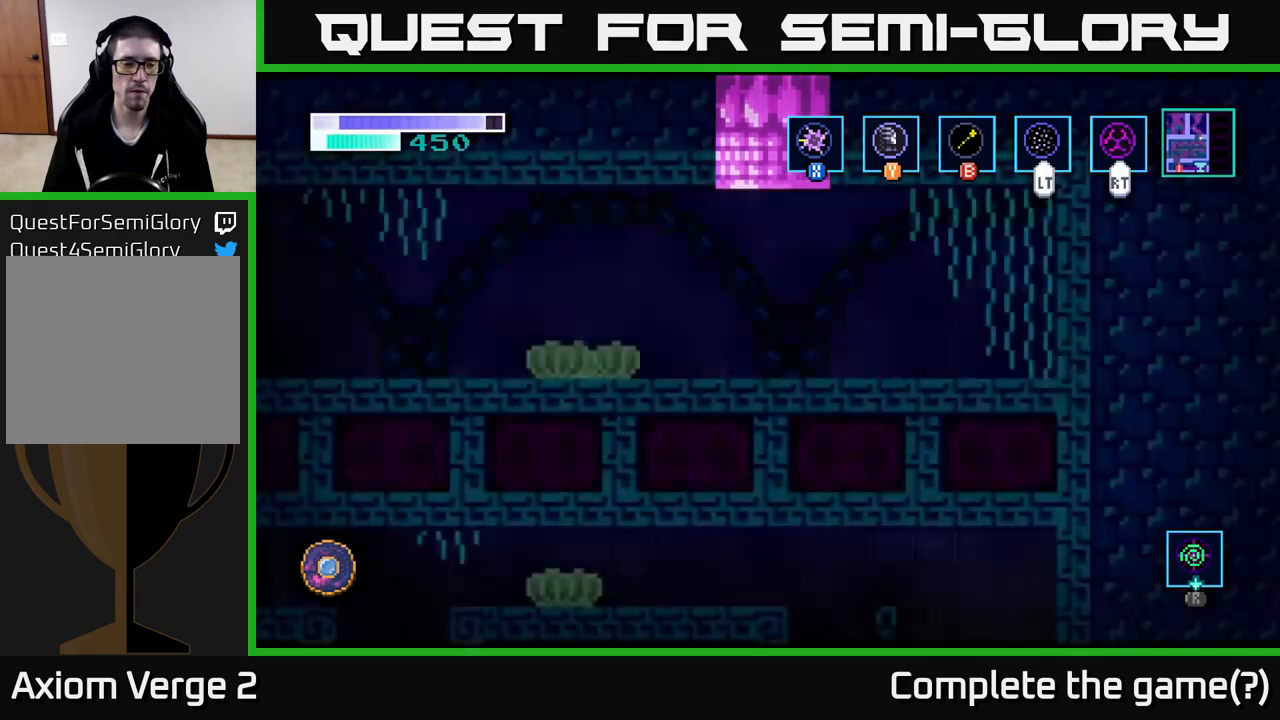
{"buttons": [], "left_stick": "center", "right_stick": "center", "events": []}
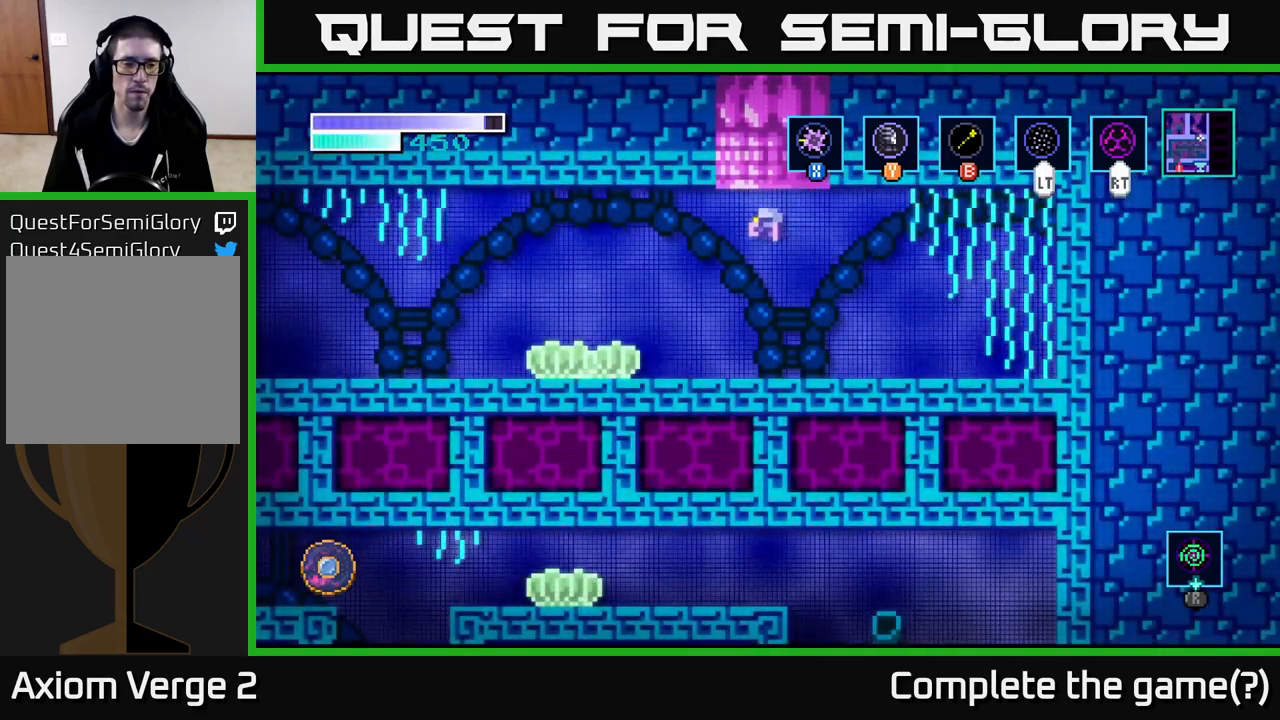
{"buttons": [], "left_stick": "left", "right_stick": "center", "events": [[84, "left_stick", "left"]]}
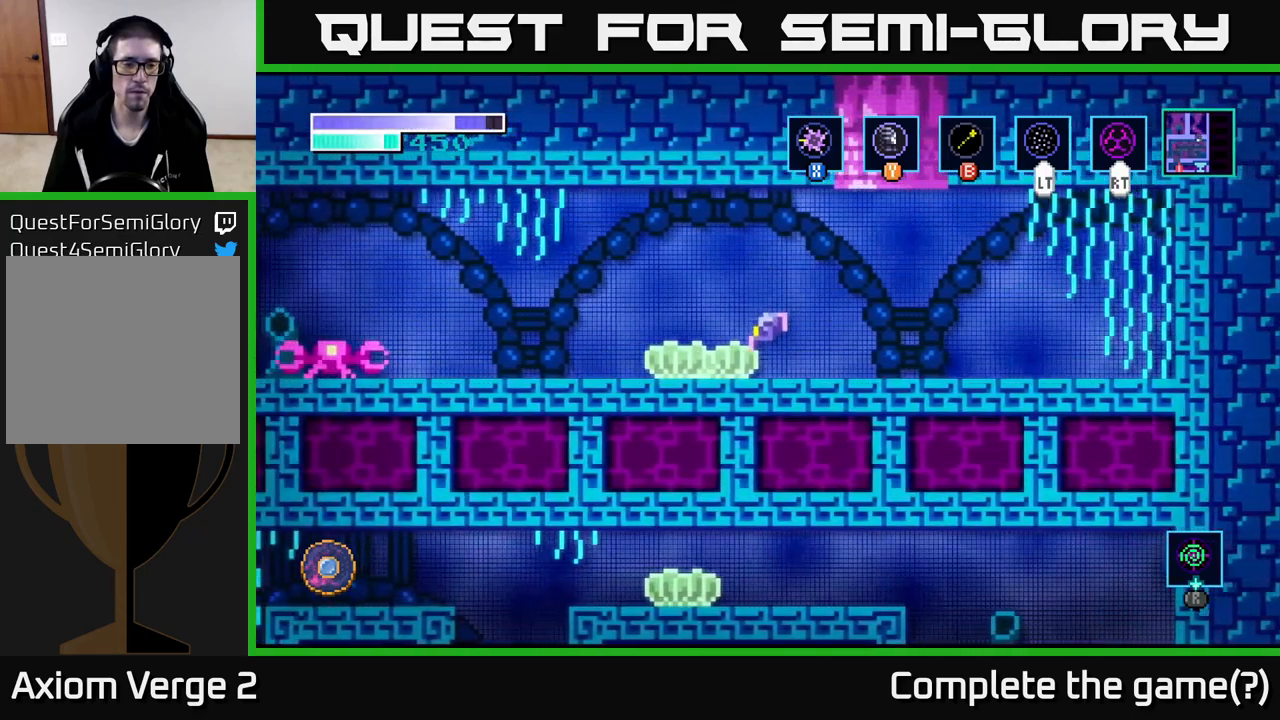
{"buttons": ["A"], "left_stick": "left", "right_stick": "center", "events": [[384, "A", "down"]]}
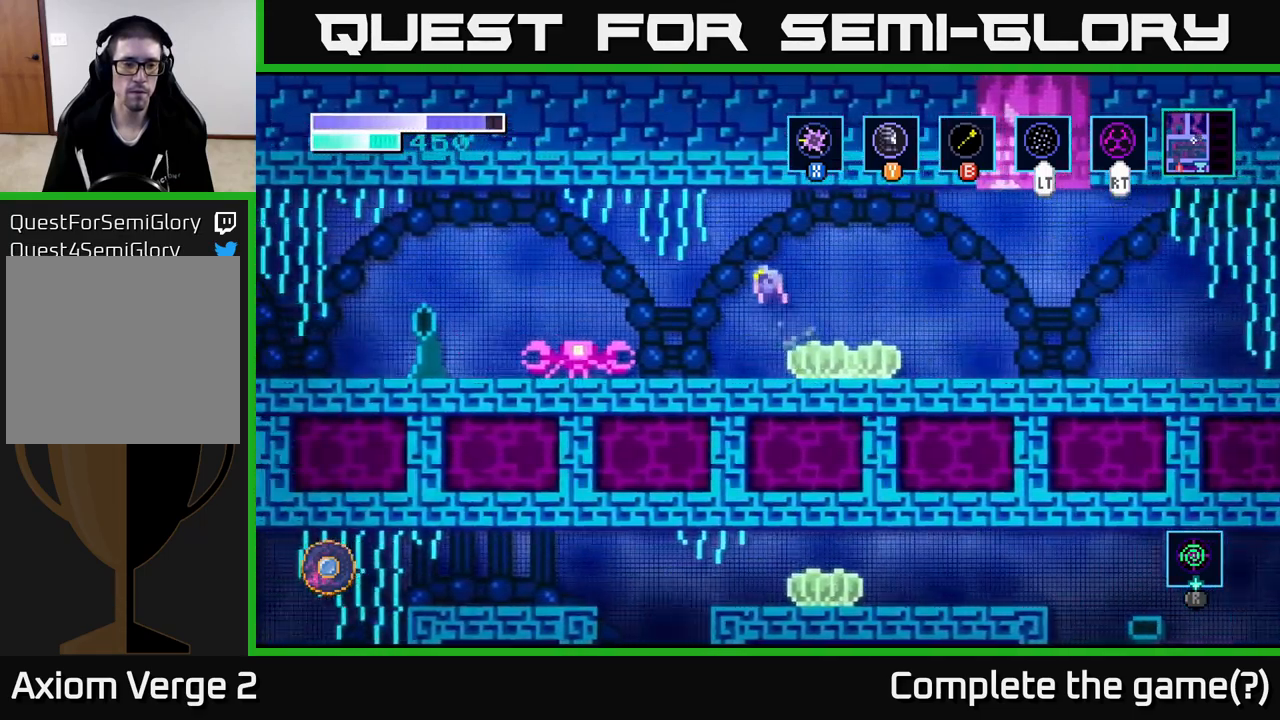
{"buttons": ["A"], "left_stick": "left", "right_stick": "center", "events": [[217, "A", "up"], [334, "A", "down"]]}
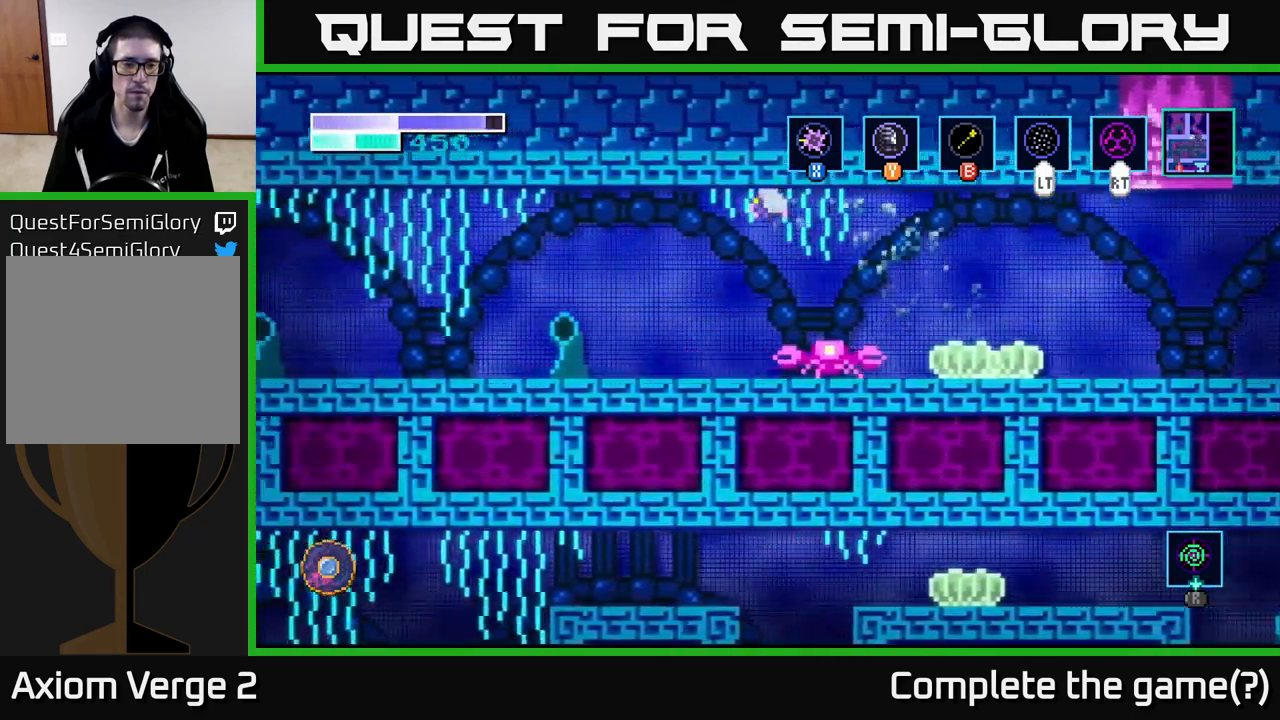
{"buttons": ["A"], "left_stick": "left", "right_stick": "center", "events": []}
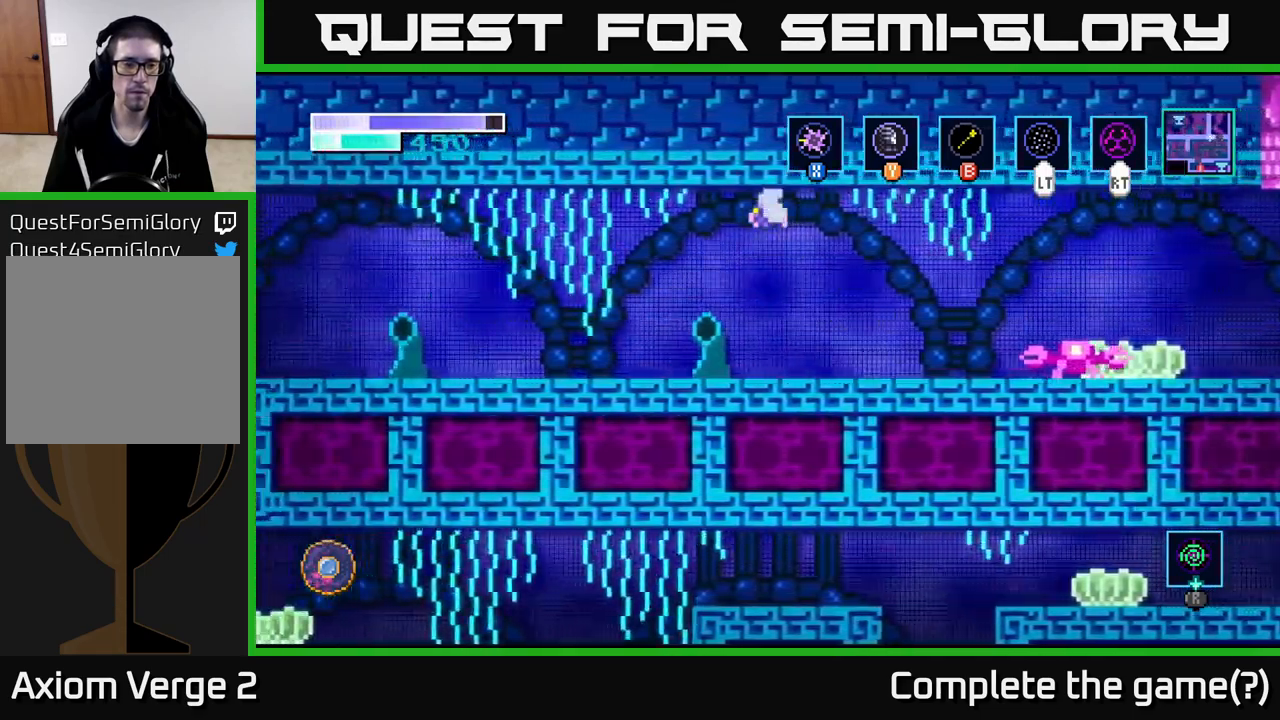
{"buttons": ["A"], "left_stick": "left", "right_stick": "center", "events": []}
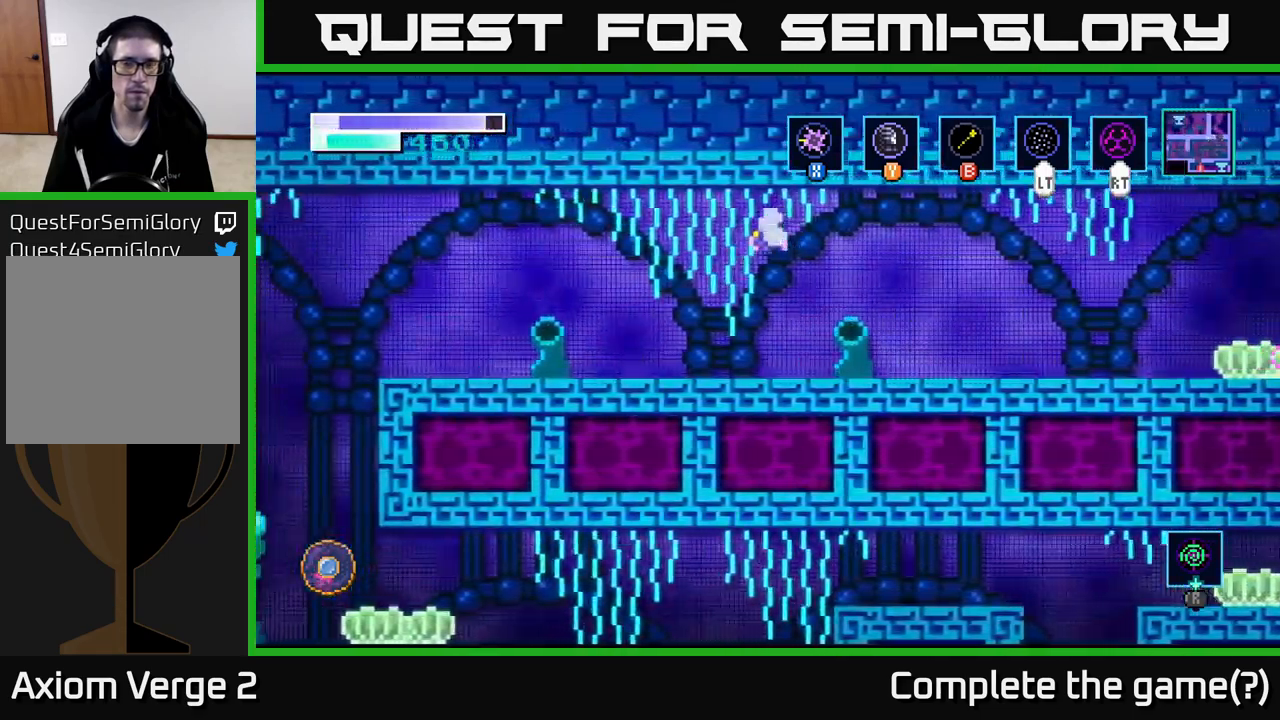
{"buttons": [], "left_stick": "left", "right_stick": "center", "events": [[67, "A", "up"]]}
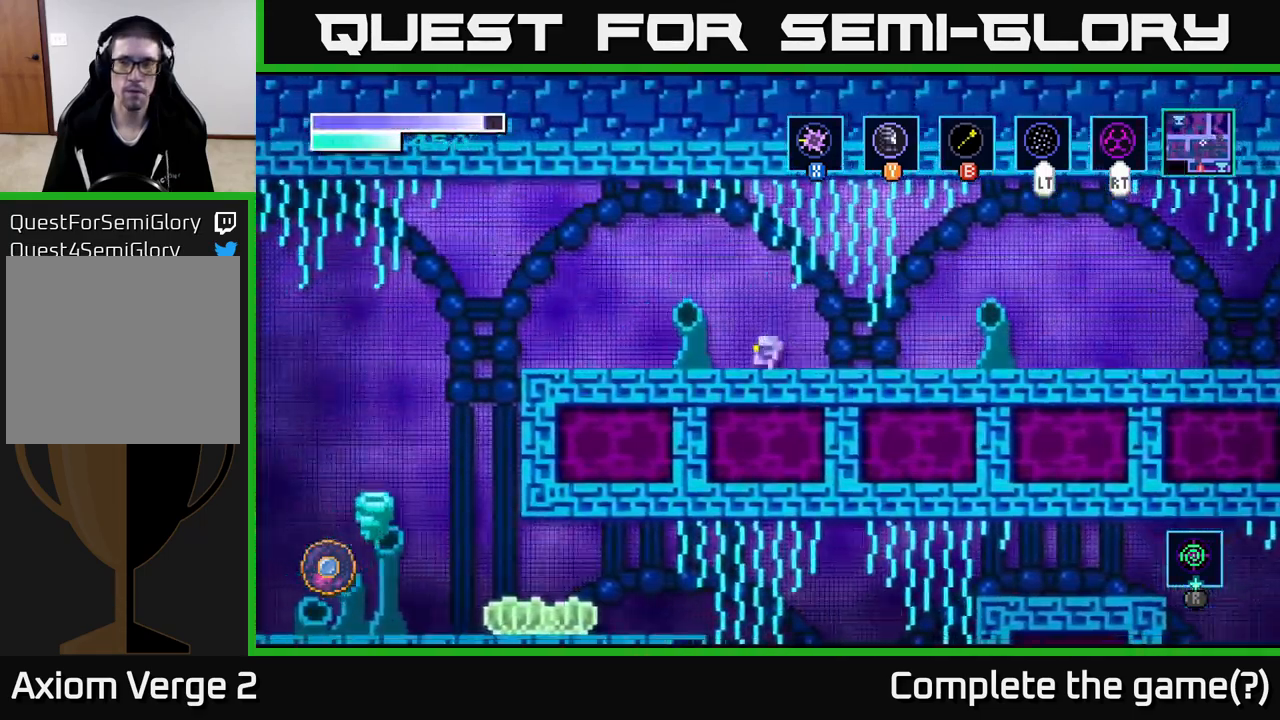
{"buttons": ["A"], "left_stick": "left", "right_stick": "center", "events": [[417, "A", "down"]]}
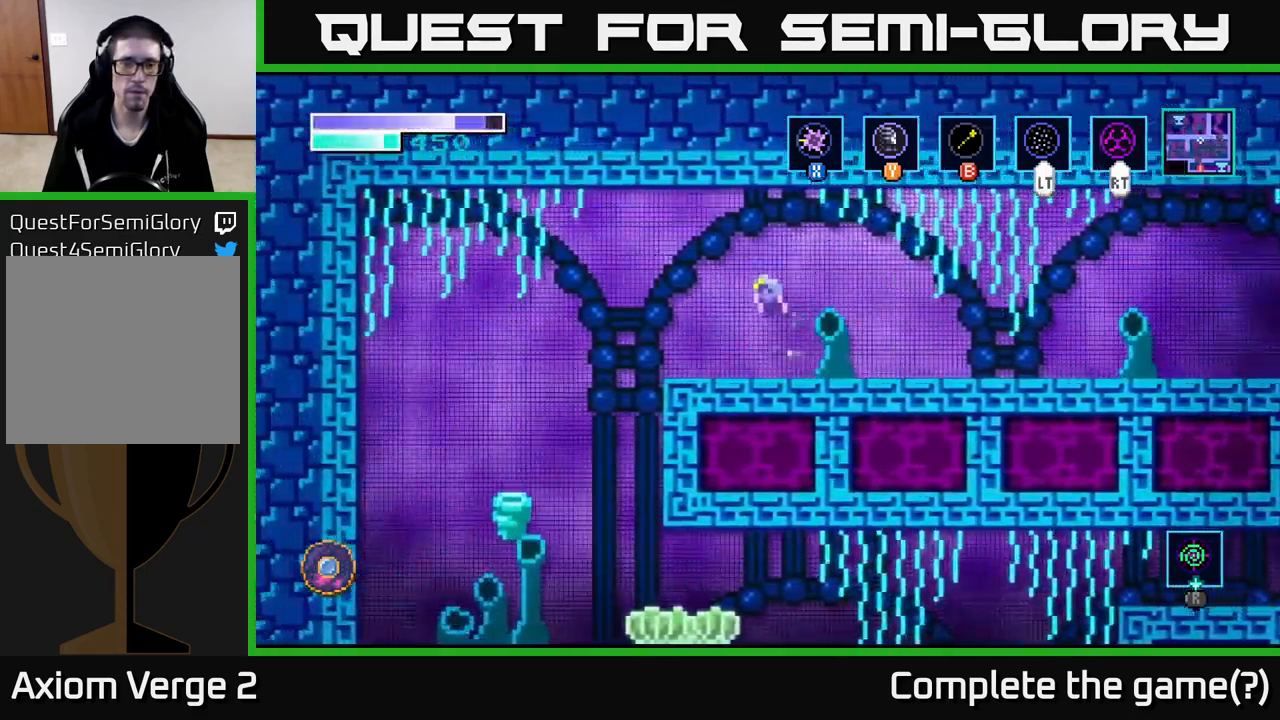
{"buttons": [], "left_stick": "left", "right_stick": "center", "events": [[67, "A", "up"]]}
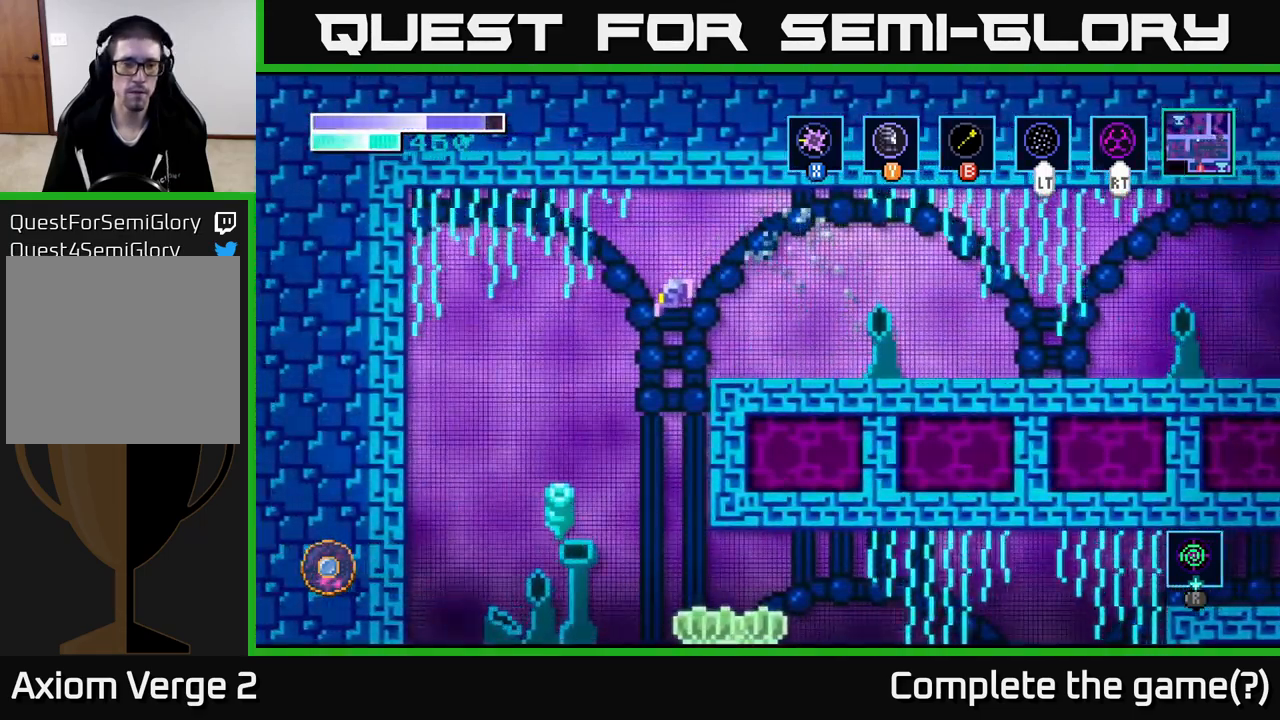
{"buttons": [], "left_stick": "right", "right_stick": "center", "events": [[100, "left_stick", "right"]]}
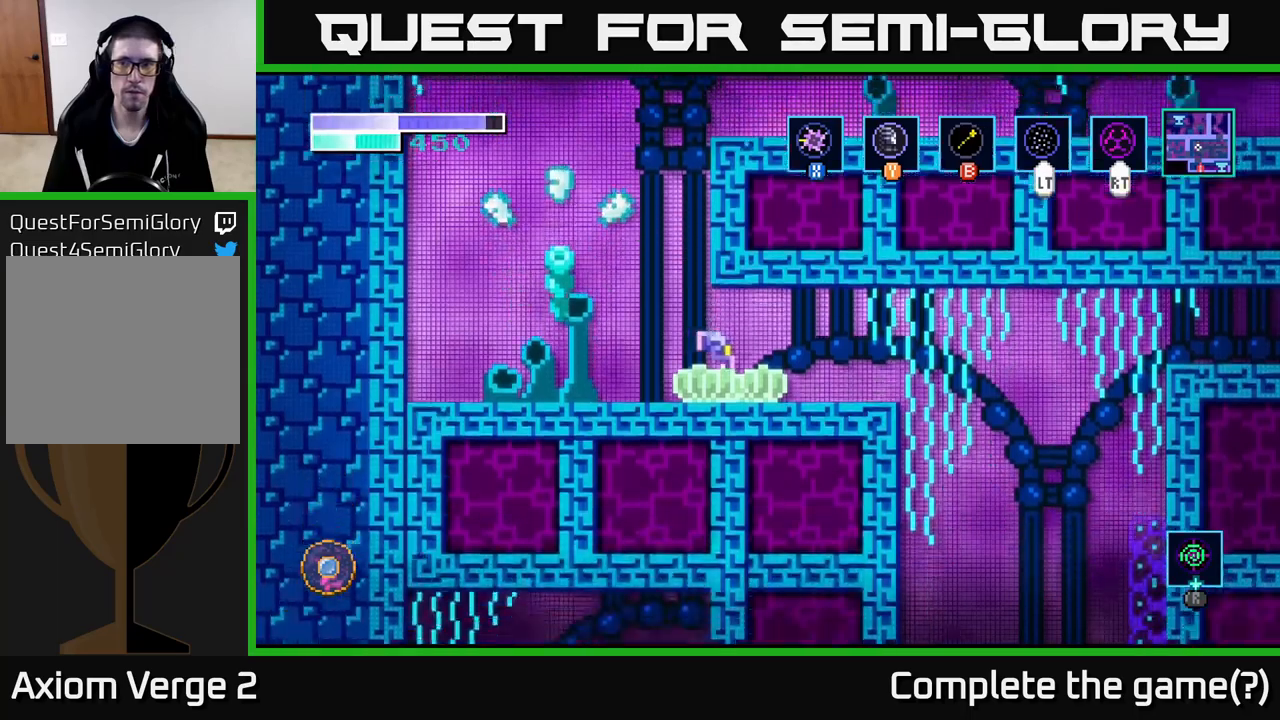
{"buttons": [], "left_stick": "right", "right_stick": "center", "events": []}
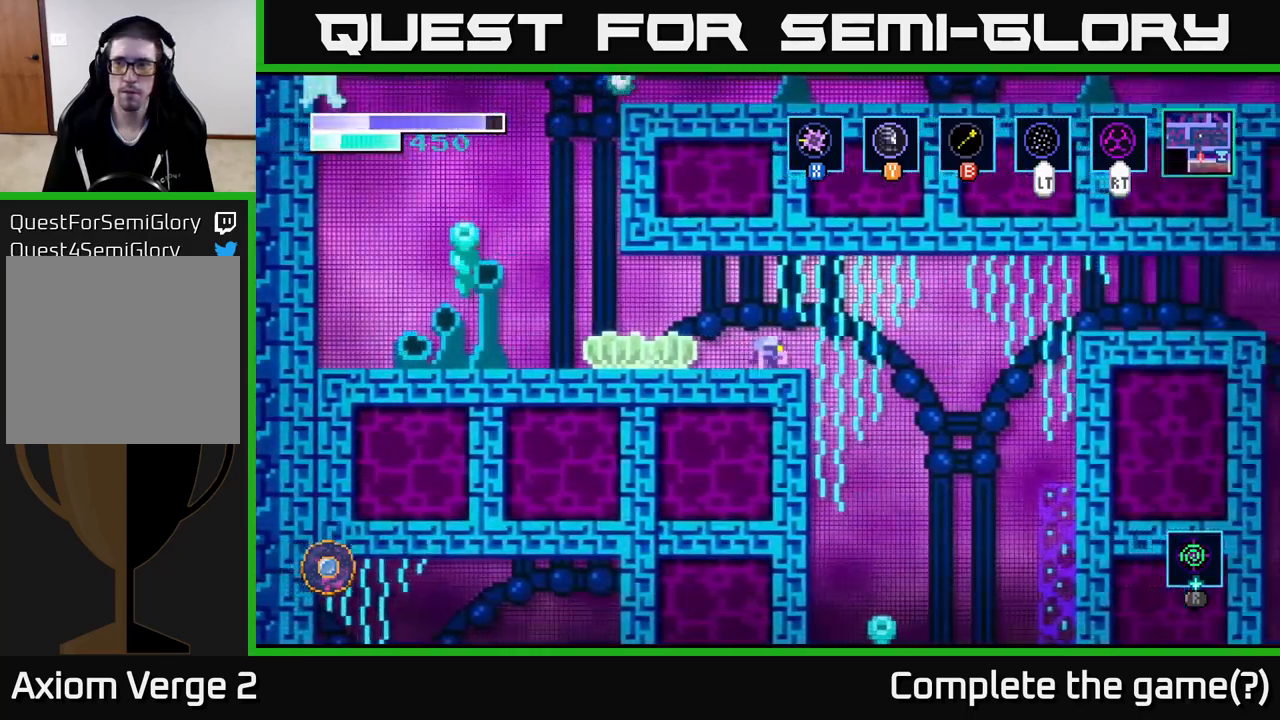
{"buttons": ["A"], "left_stick": "right", "right_stick": "center", "events": [[33, "A", "down"], [166, "A", "up"], [416, "A", "down"]]}
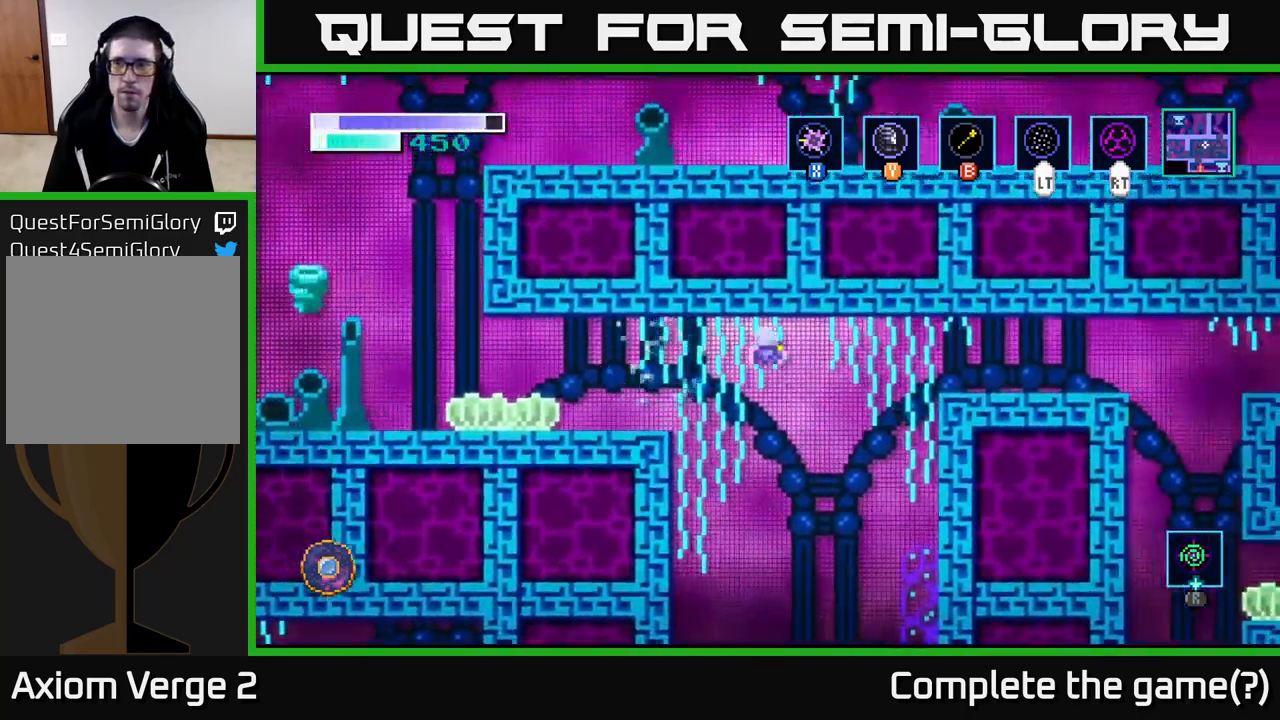
{"buttons": [], "left_stick": "right", "right_stick": "center", "events": [[450, "A", "up"]]}